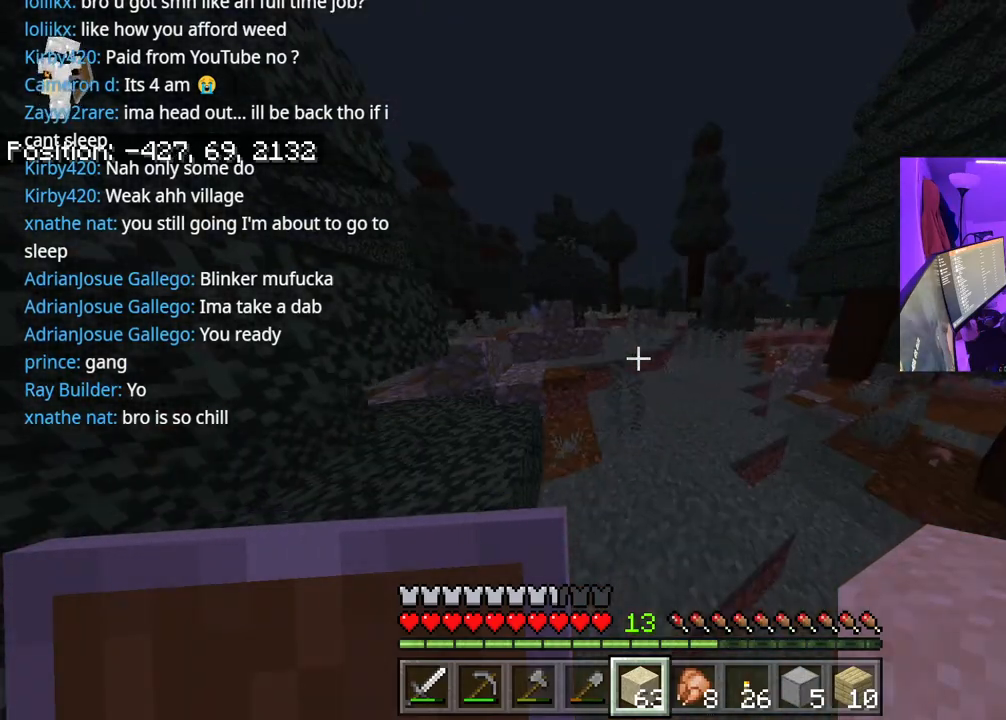
Gameplay with a controller (Xbox layout); each line is a JSON object with the inputs held at the frame after it (dt_ms = milliseconds from this image to that frame). "events" lists button and stick changes between this image and that frame as [ms after this image, input, new state], when the widget could be followed in between. Not read: L3.
{"dt_ms": 500, "buttons": ["A"], "left_stick": "up", "right_stick": "right", "events": [[383, "A", "down"], [417, "right_stick", "right"]]}
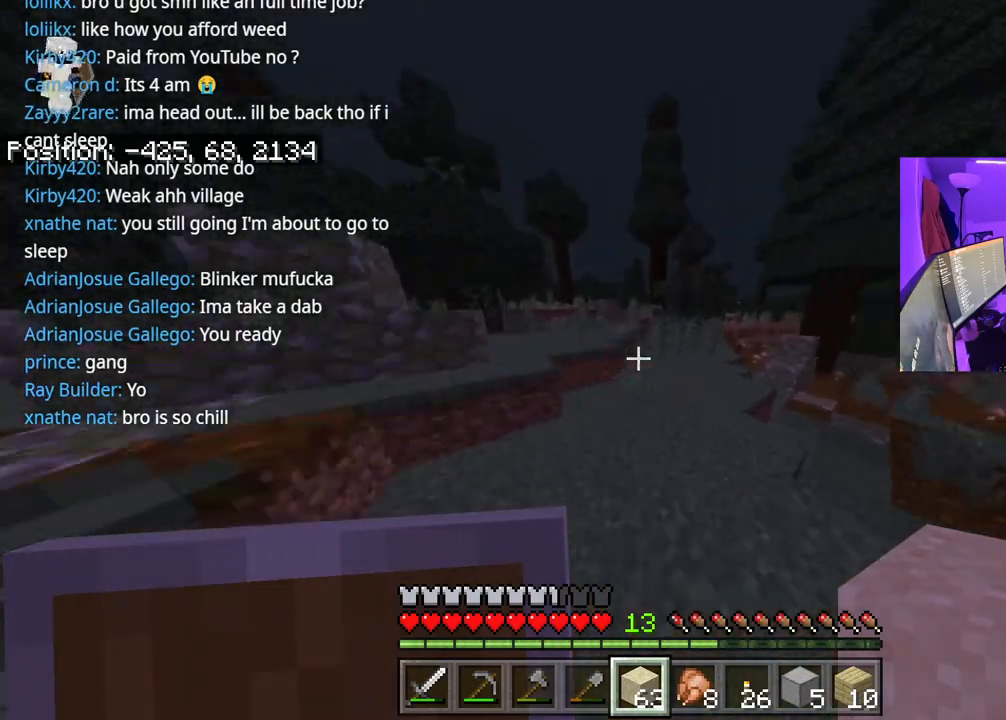
{"dt_ms": 500, "buttons": ["A"], "left_stick": "up", "right_stick": "center", "events": [[17, "right_stick", "center"], [83, "A", "up"], [417, "A", "down"]]}
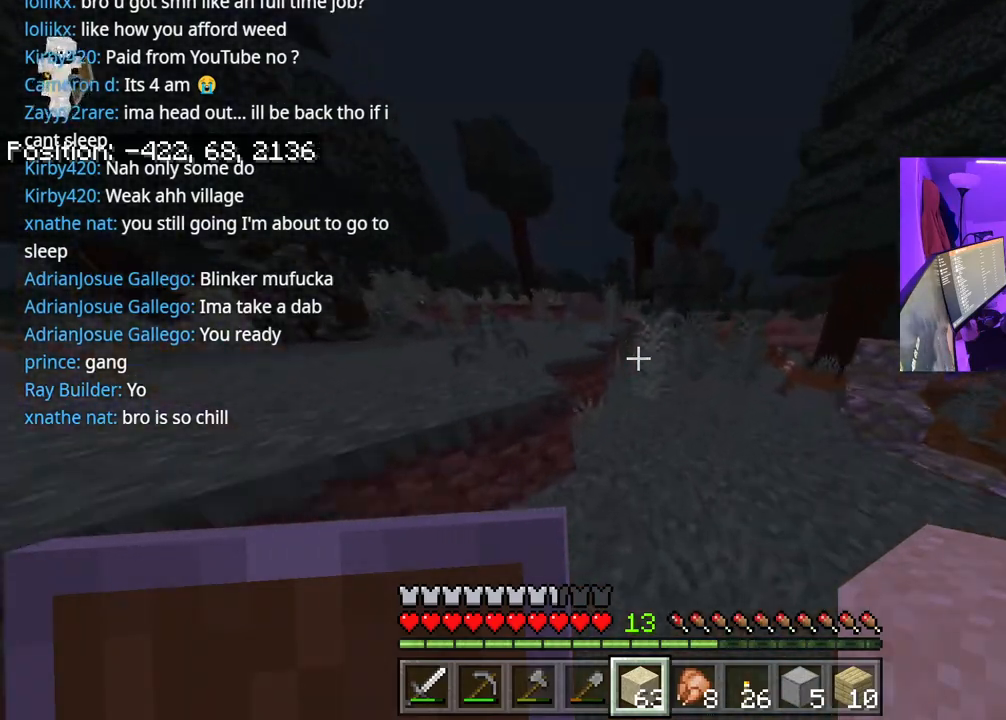
{"dt_ms": 500, "buttons": [], "left_stick": "up", "right_stick": "center", "events": [[150, "A", "up"]]}
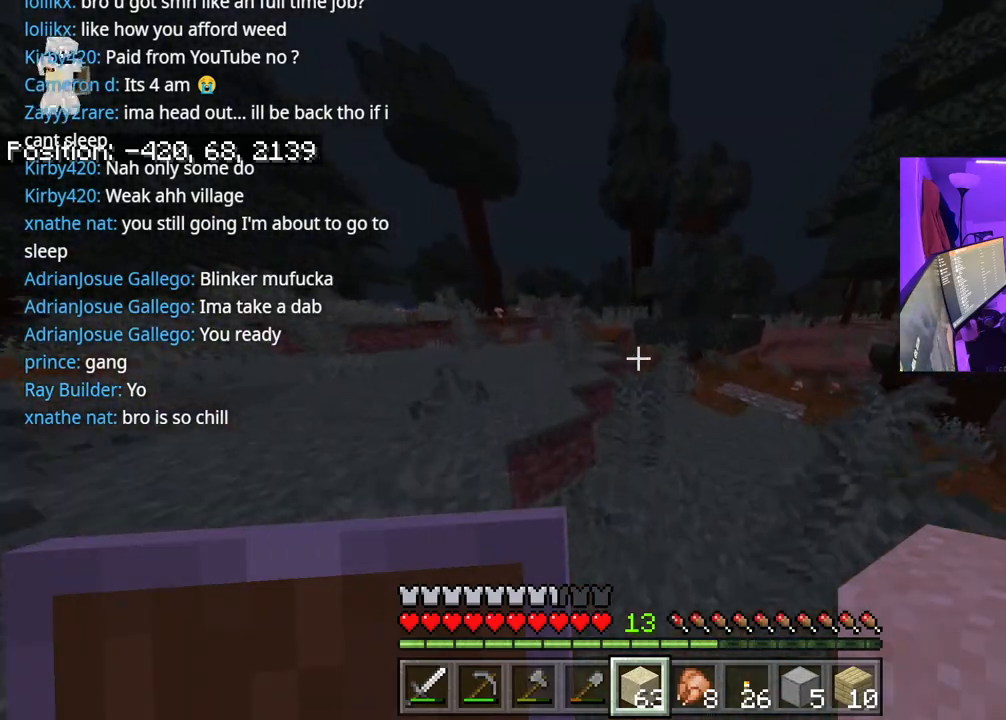
{"dt_ms": 500, "buttons": [], "left_stick": "up", "right_stick": "left", "events": [[67, "A", "down"], [250, "A", "up"], [383, "right_stick", "left"]]}
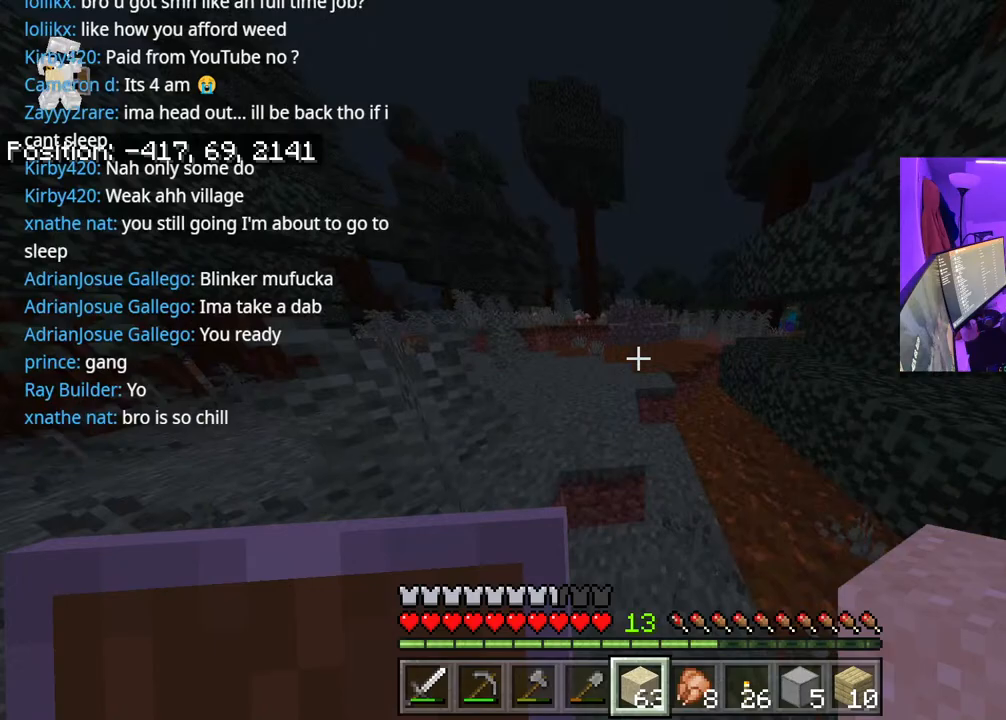
{"dt_ms": 500, "buttons": ["A"], "left_stick": "up", "right_stick": "right", "events": [[50, "right_stick", "center"], [400, "A", "down"], [433, "right_stick", "right"]]}
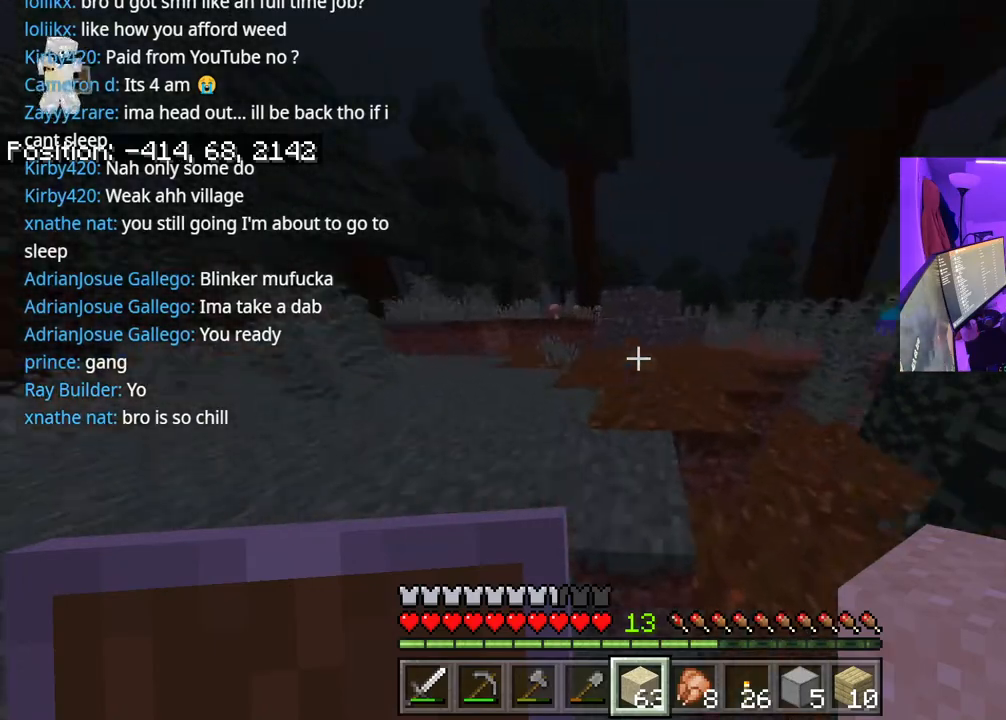
{"dt_ms": 500, "buttons": [], "left_stick": "up", "right_stick": "right", "events": [[33, "A", "up"], [67, "right_stick", "center"], [283, "right_stick", "right"]]}
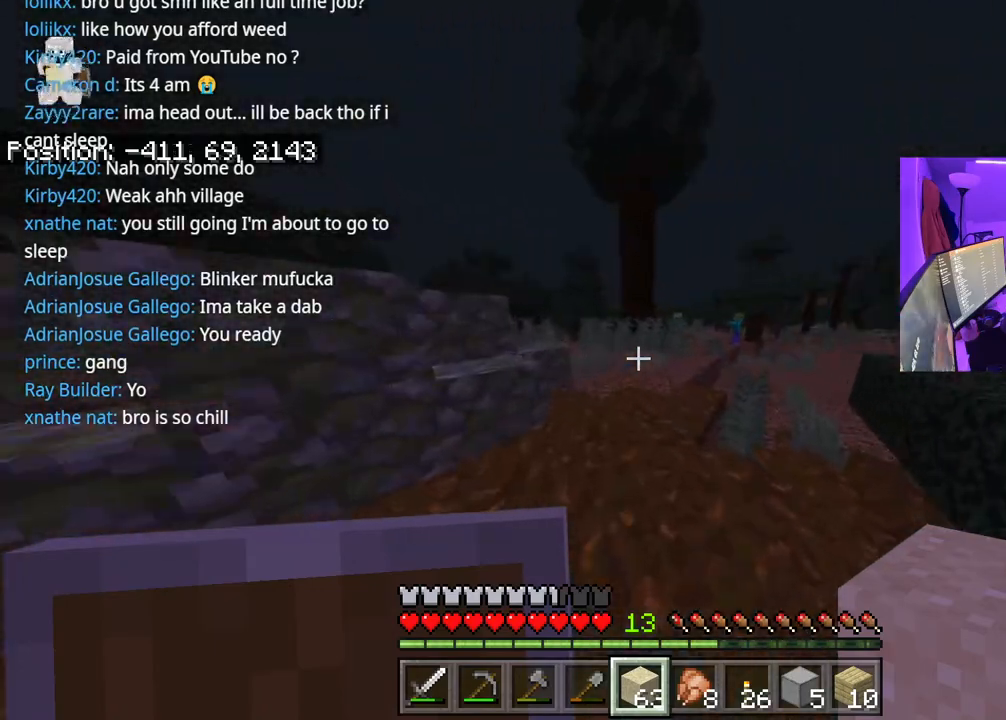
{"dt_ms": 500, "buttons": [], "left_stick": "up", "right_stick": "left", "events": [[50, "A", "down"], [167, "right_stick", "center"], [233, "A", "up"], [433, "right_stick", "left"]]}
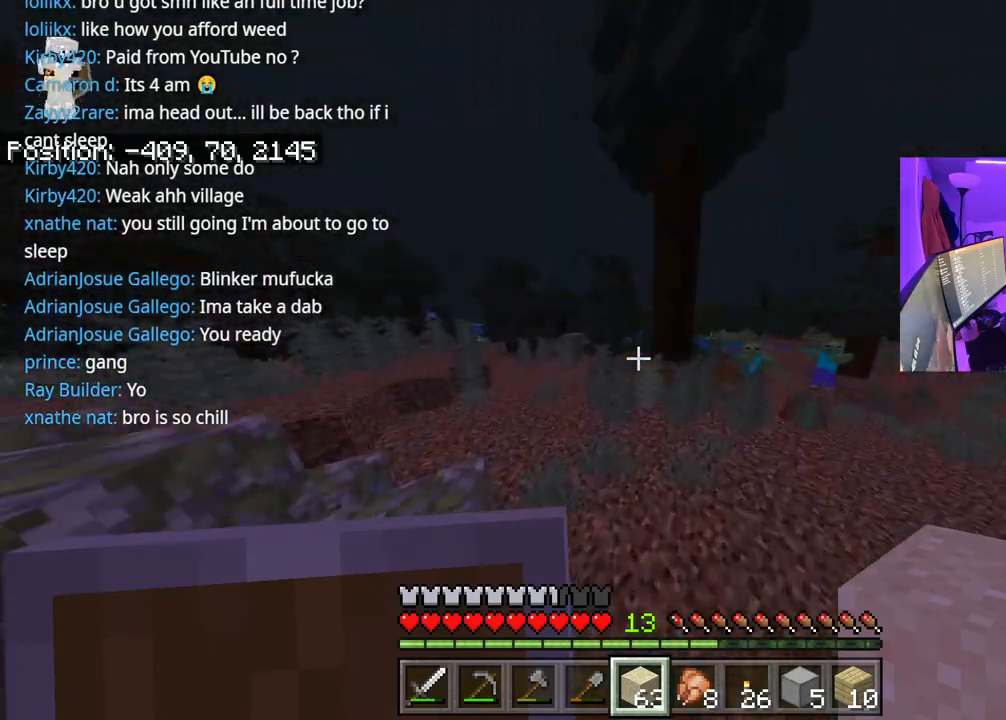
{"dt_ms": 500, "buttons": ["A"], "left_stick": "up", "right_stick": "left", "events": [[67, "A", "down"]]}
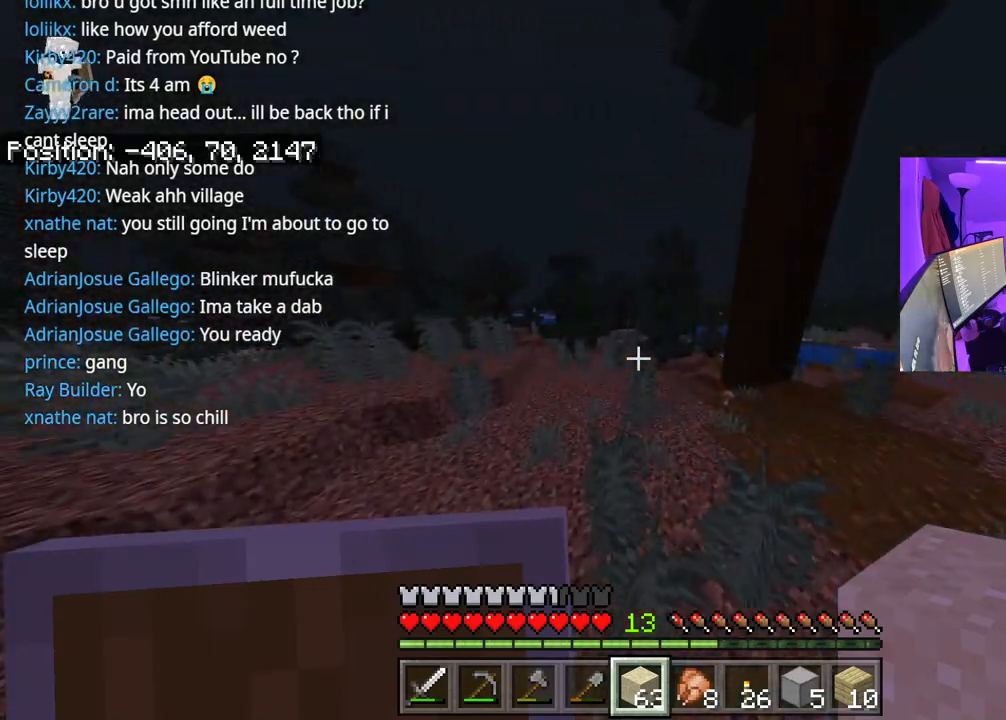
{"dt_ms": 500, "buttons": ["A"], "left_stick": "up", "right_stick": "center", "events": [[50, "right_stick", "center"], [183, "right_stick", "right"], [317, "right_stick", "center"]]}
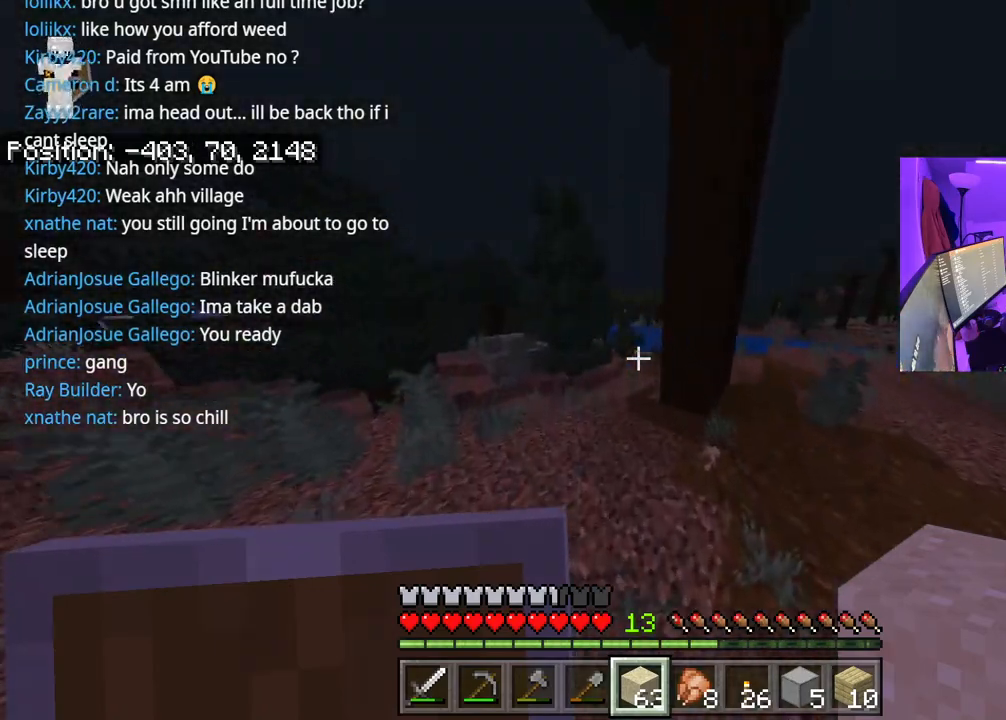
{"dt_ms": 500, "buttons": ["A"], "left_stick": "up", "right_stick": "center", "events": []}
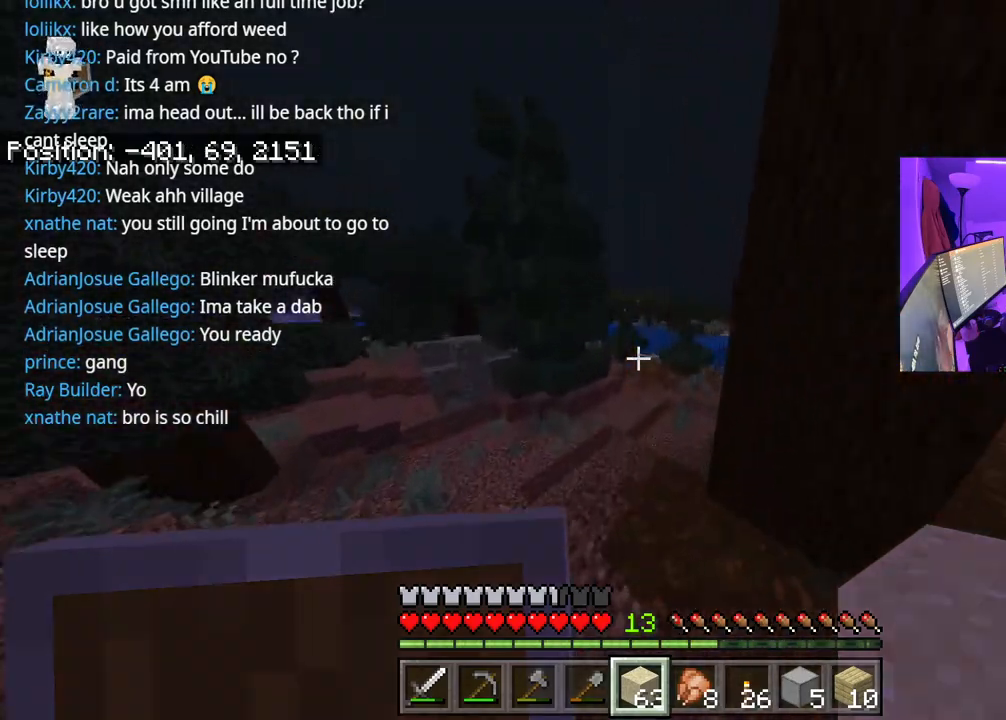
{"dt_ms": 500, "buttons": ["A"], "left_stick": "up", "right_stick": "down", "events": [[117, "A", "up"], [200, "right_stick", "down"], [483, "A", "down"]]}
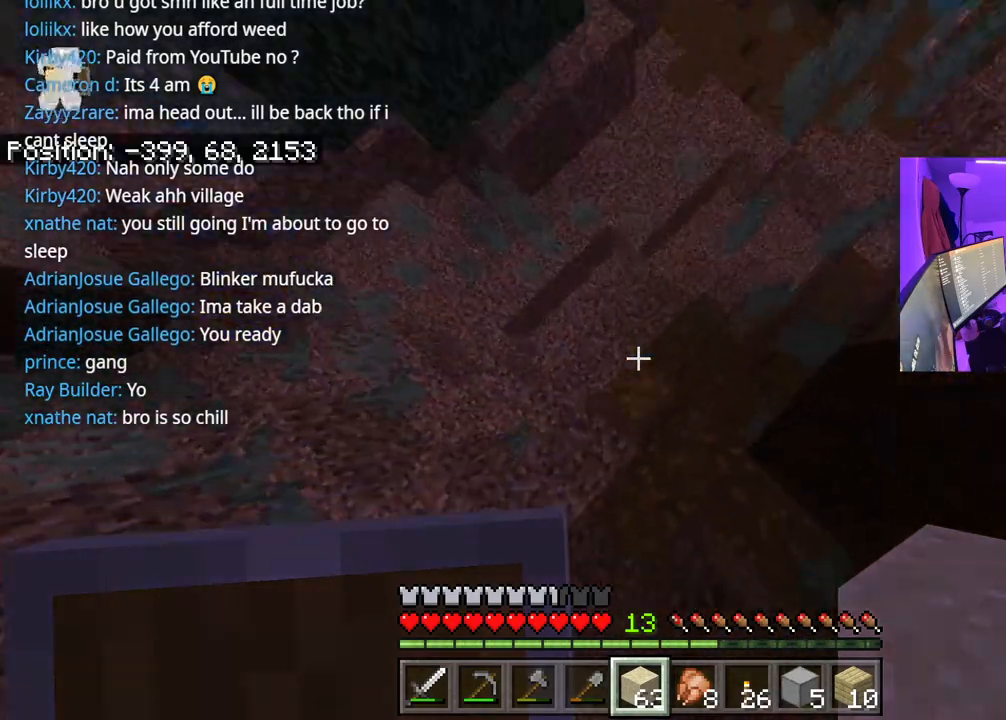
{"dt_ms": 500, "buttons": ["A"], "left_stick": "up", "right_stick": "center", "events": [[33, "L2", "down"], [183, "A", "up"], [183, "L2", "up"], [183, "right_stick", "up"], [283, "A", "down"], [417, "right_stick", "center"]]}
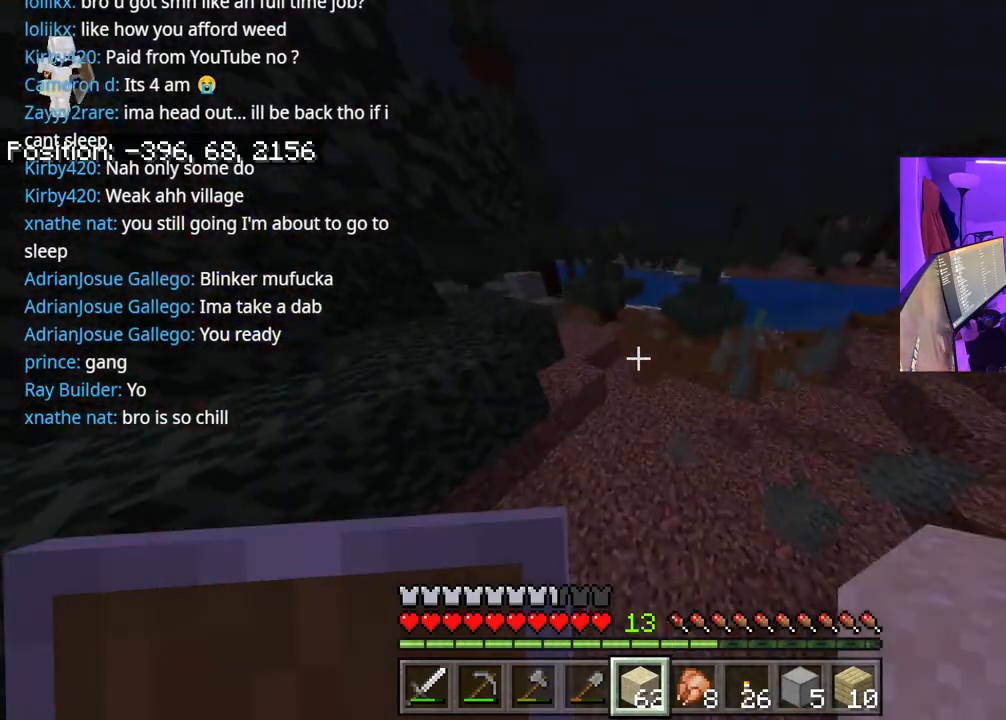
{"dt_ms": 500, "buttons": ["A"], "left_stick": "up", "right_stick": "center", "events": [[267, "right_stick", "up"], [367, "right_stick", "center"]]}
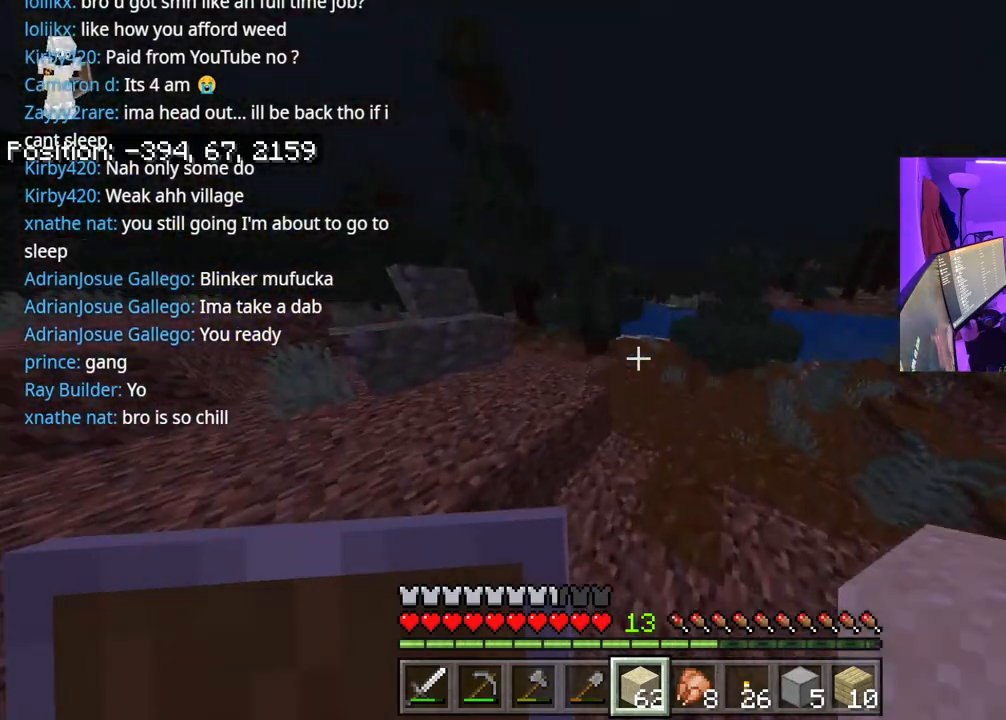
{"dt_ms": 500, "buttons": ["A"], "left_stick": "up", "right_stick": "center", "events": [[233, "right_stick", "right"], [300, "right_stick", "center"]]}
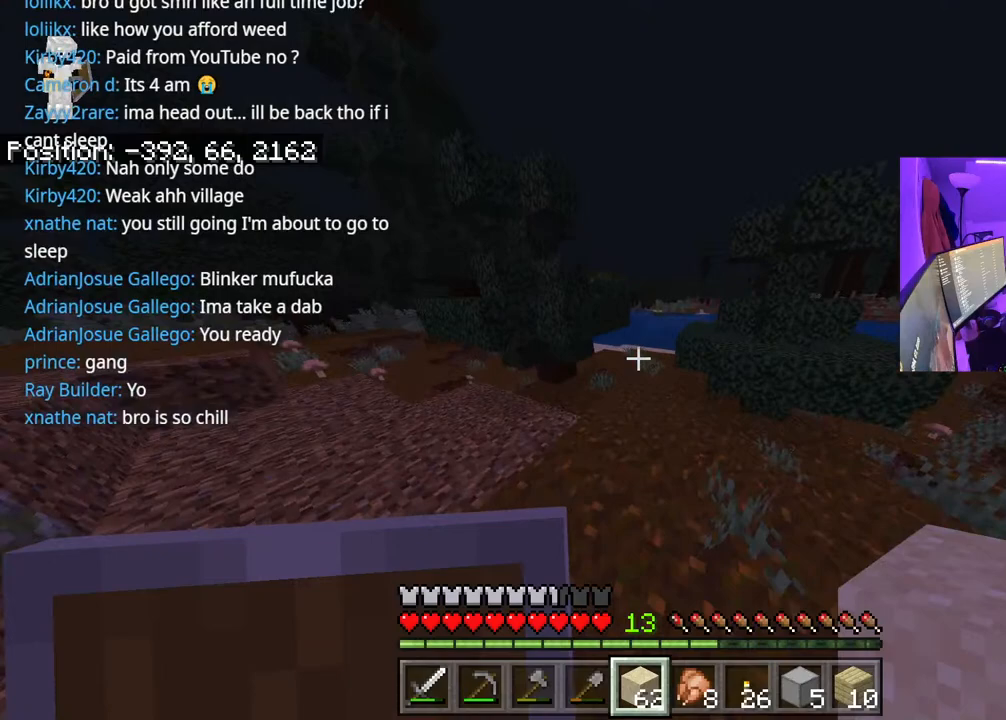
{"dt_ms": 500, "buttons": ["A"], "left_stick": "up", "right_stick": "center", "events": []}
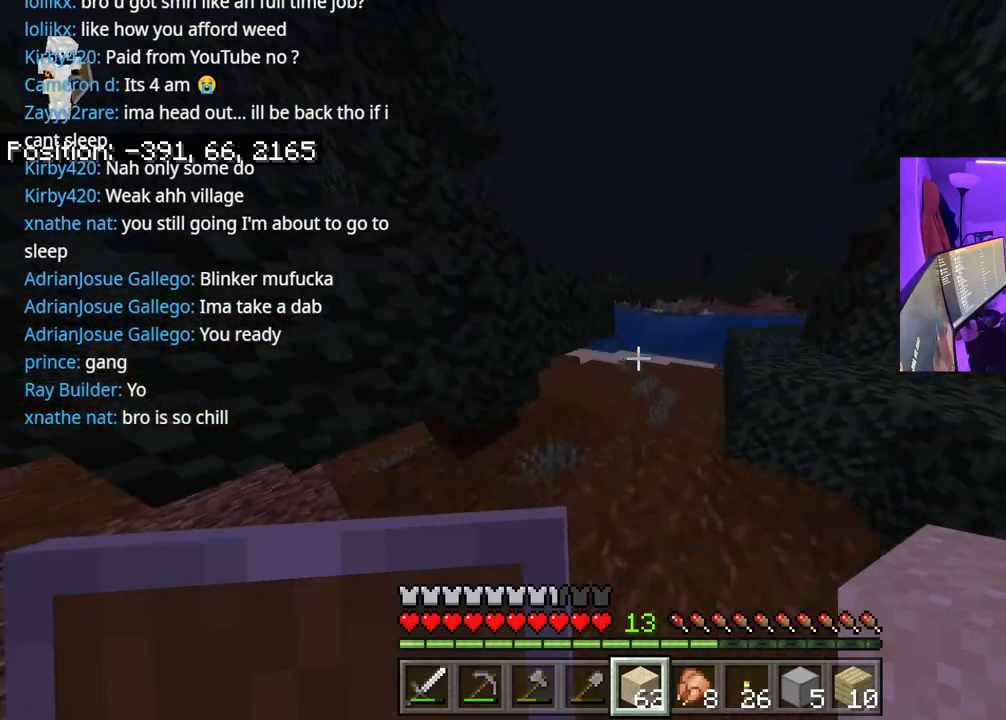
{"dt_ms": 500, "buttons": ["A"], "left_stick": "up", "right_stick": "center", "events": [[250, "right_stick", "up-left"], [367, "right_stick", "center"]]}
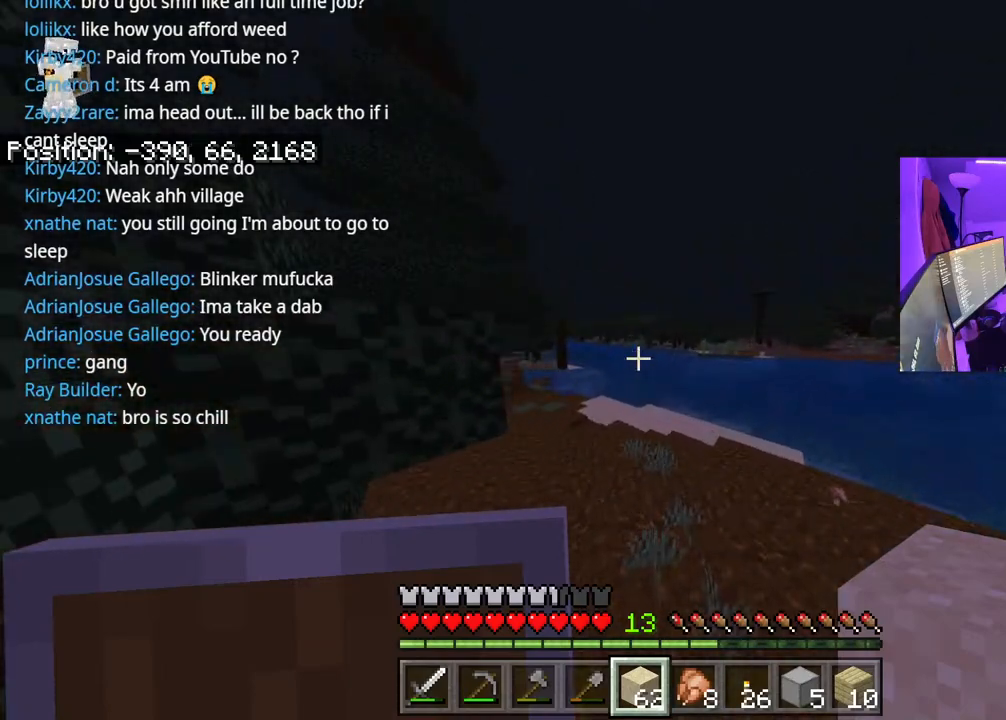
{"dt_ms": 500, "buttons": ["A"], "left_stick": "up", "right_stick": "center", "events": []}
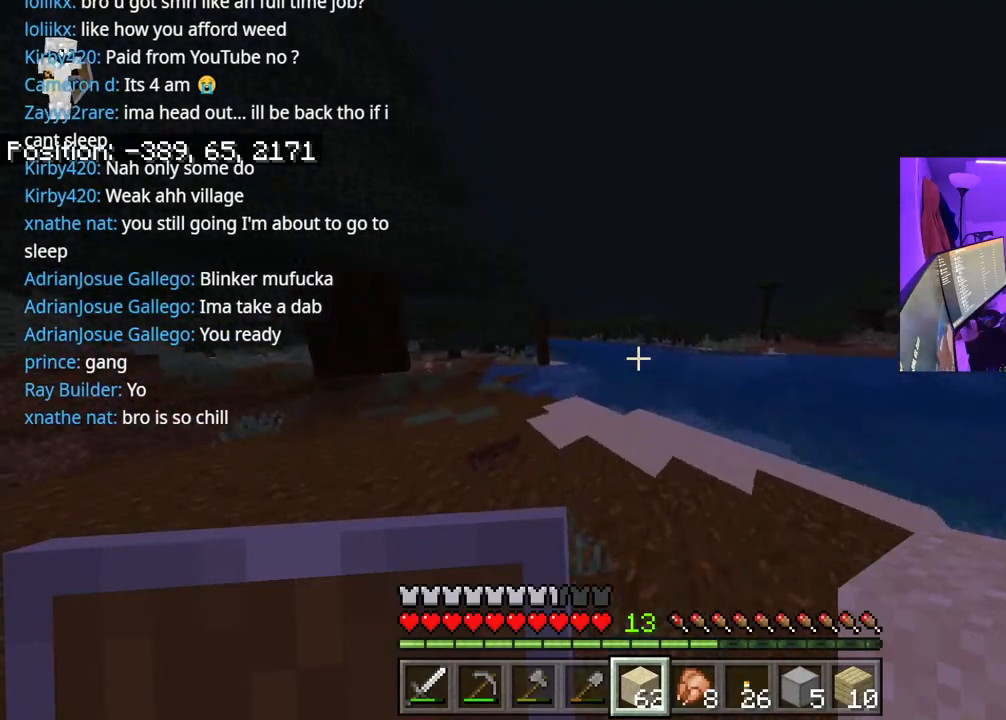
{"dt_ms": 500, "buttons": ["A"], "left_stick": "up", "right_stick": "center", "events": []}
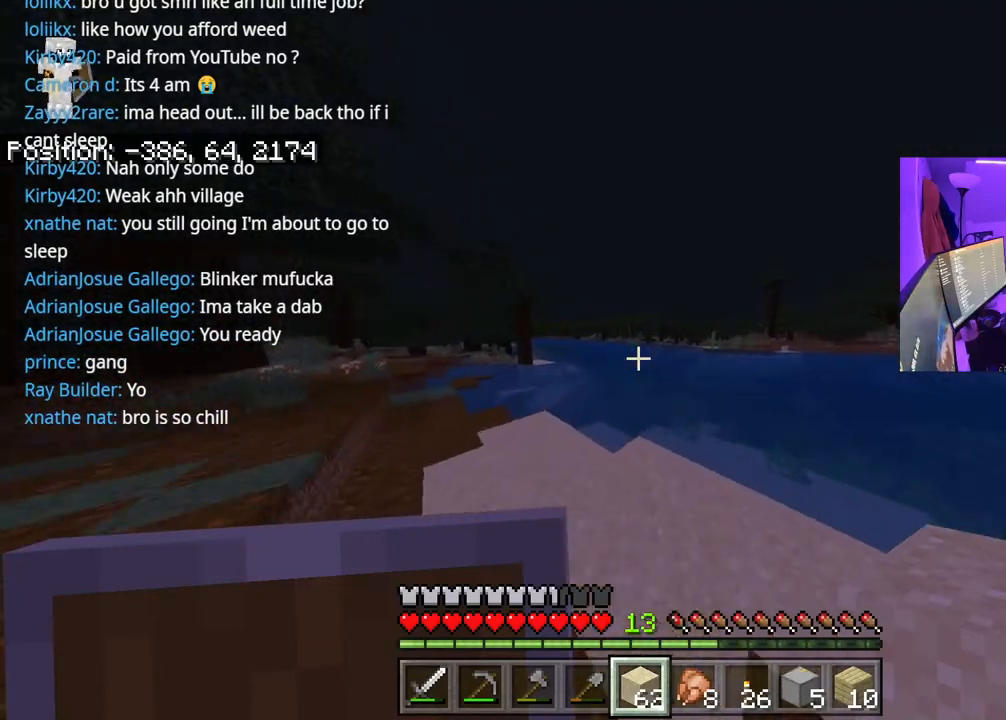
{"dt_ms": 500, "buttons": ["A"], "left_stick": "up", "right_stick": "center", "events": []}
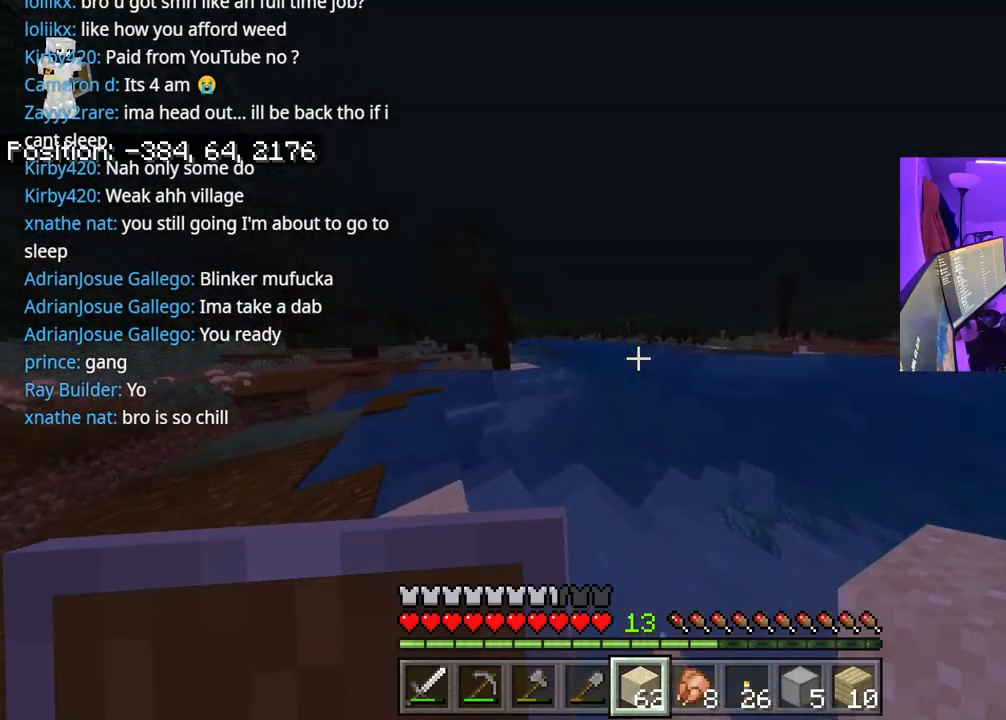
{"dt_ms": 500, "buttons": ["A"], "left_stick": "up", "right_stick": "right", "events": [[383, "right_stick", "right"]]}
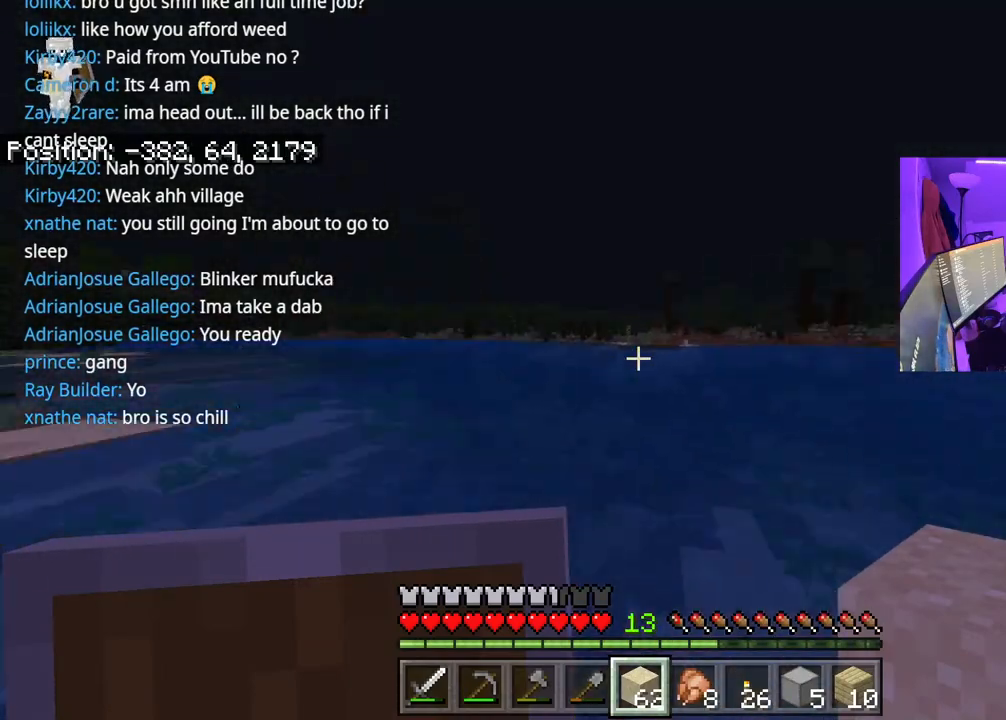
{"dt_ms": 1000, "buttons": [], "left_stick": "up", "right_stick": "center"}
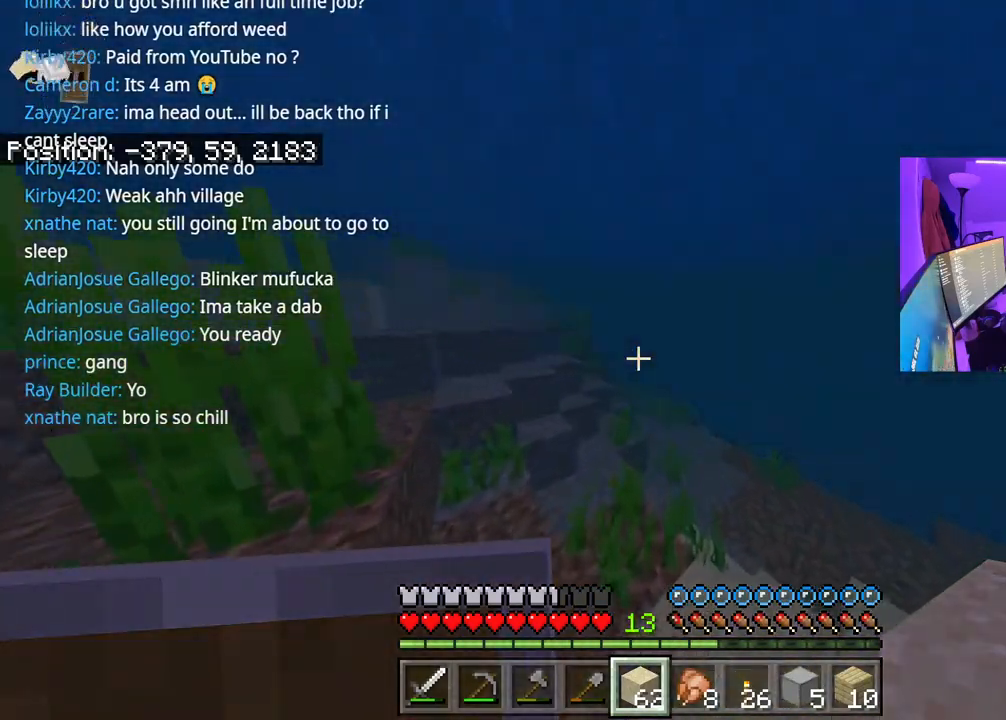
{"dt_ms": 500, "buttons": [], "left_stick": "up", "right_stick": "center", "events": []}
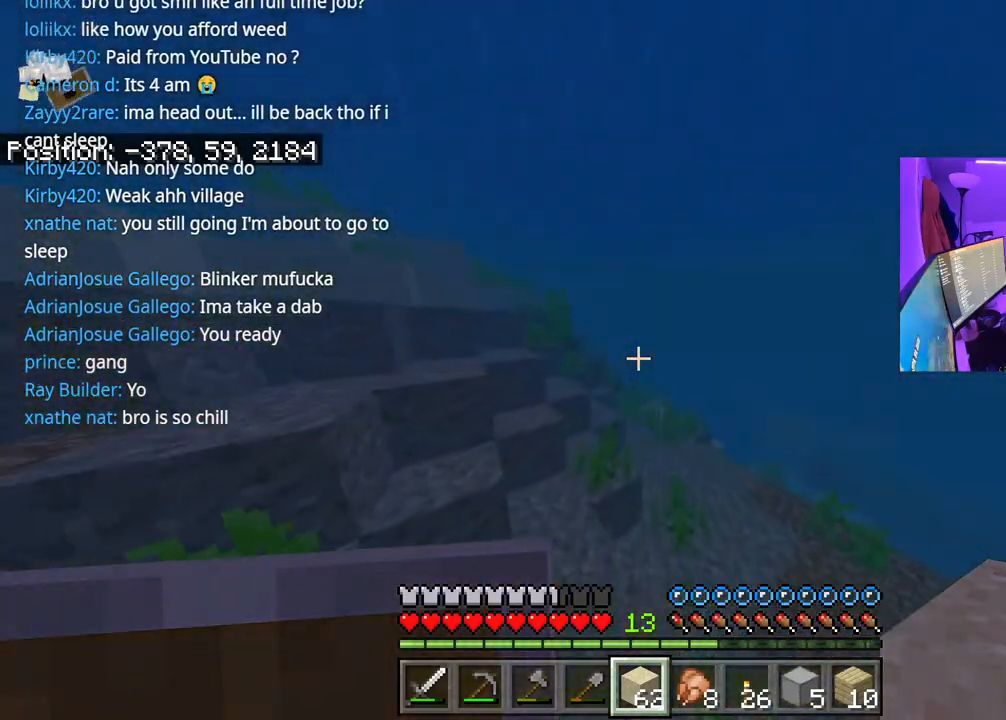
{"dt_ms": 500, "buttons": [], "left_stick": "up", "right_stick": "center", "events": []}
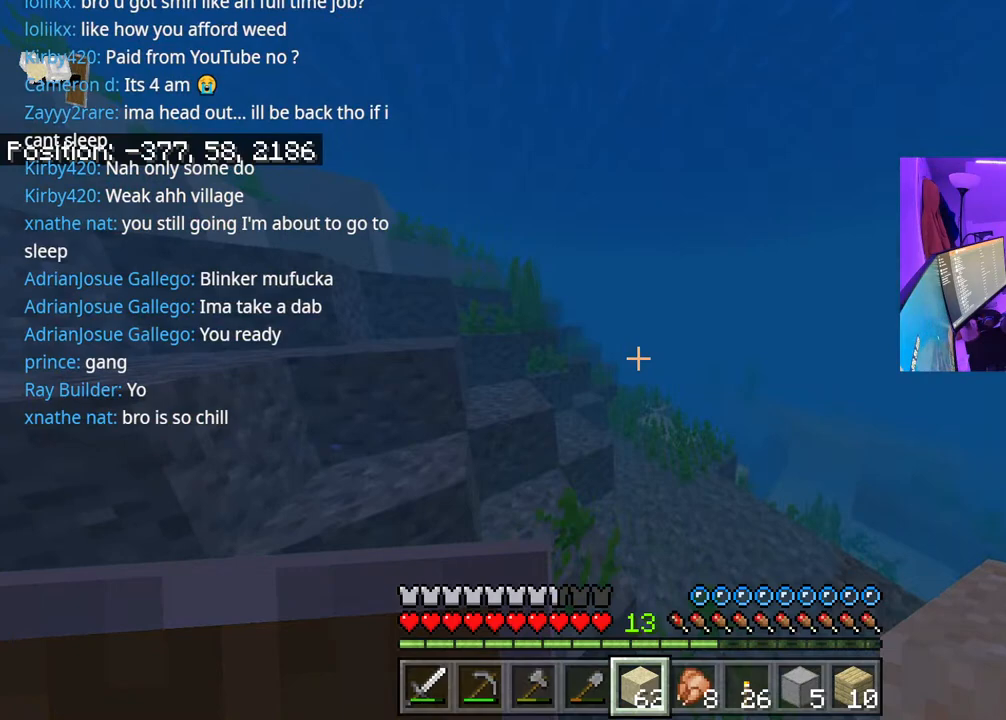
{"dt_ms": 500, "buttons": [], "left_stick": "up", "right_stick": "center", "events": [[333, "right_stick", "up"], [483, "right_stick", "center"]]}
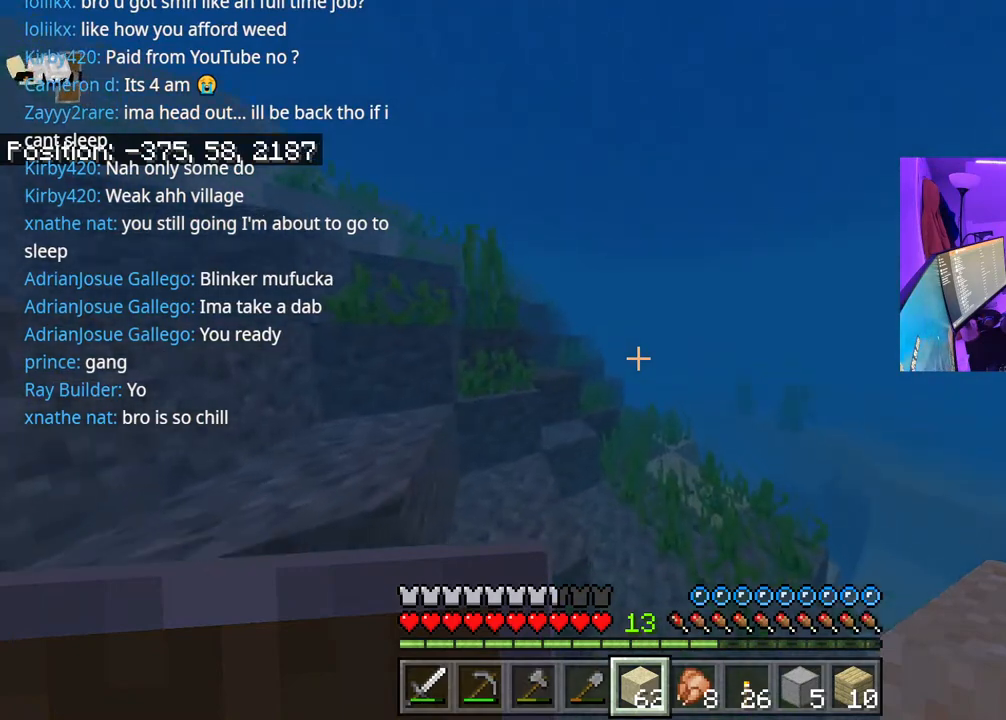
{"dt_ms": 500, "buttons": [], "left_stick": "up", "right_stick": "up", "events": [[467, "right_stick", "up"]]}
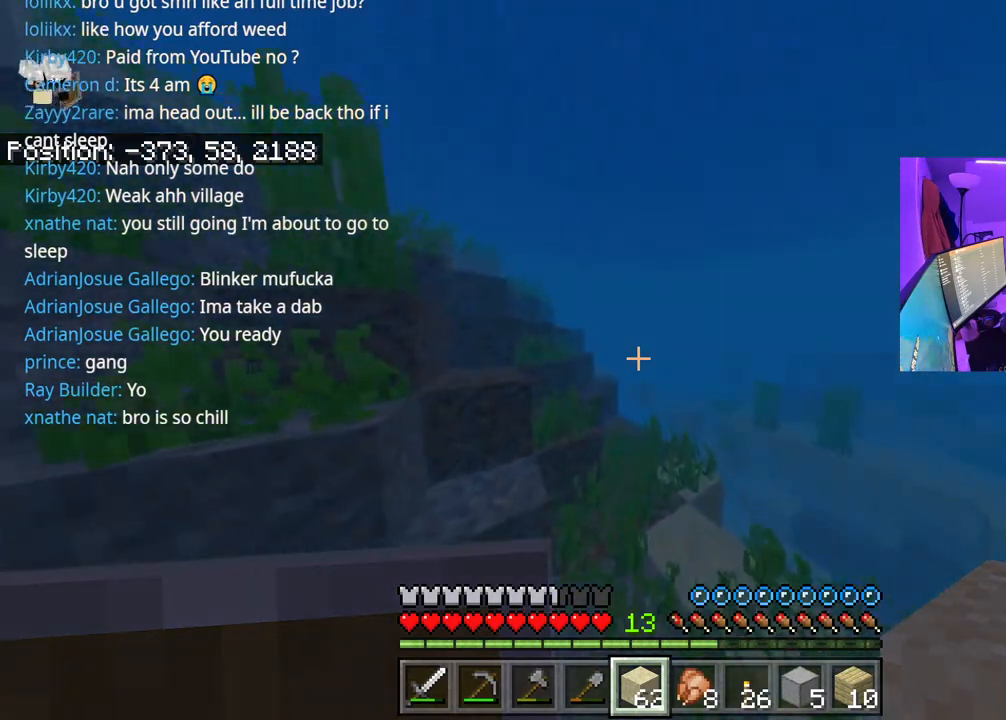
{"dt_ms": 500, "buttons": [], "left_stick": "up", "right_stick": "center", "events": [[67, "right_stick", "center"]]}
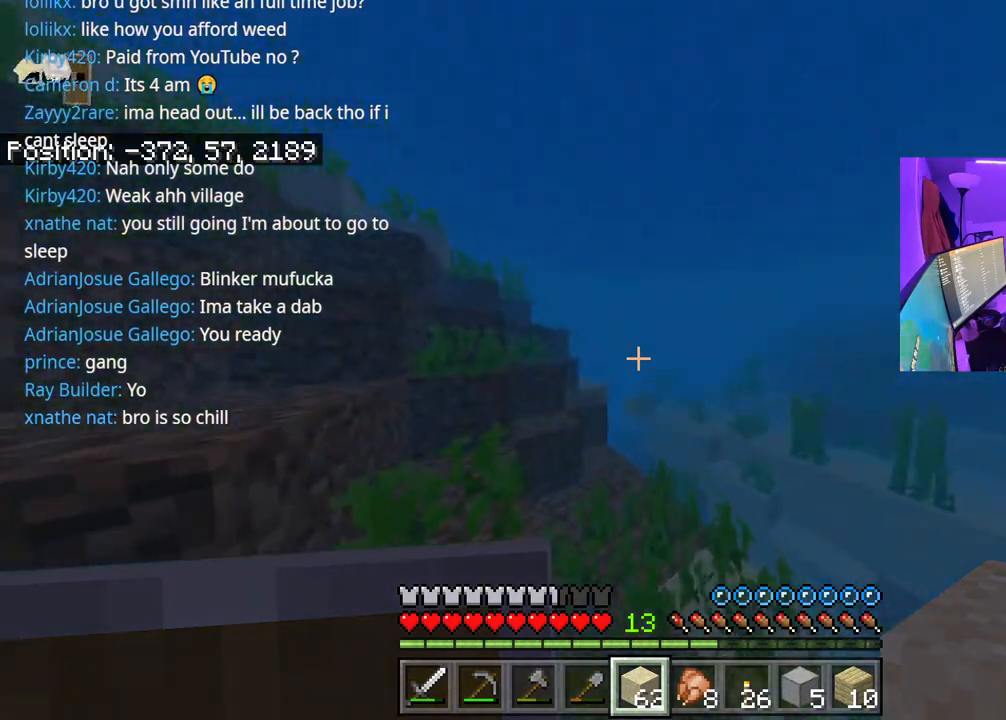
{"dt_ms": 500, "buttons": [], "left_stick": "up", "right_stick": "center", "events": []}
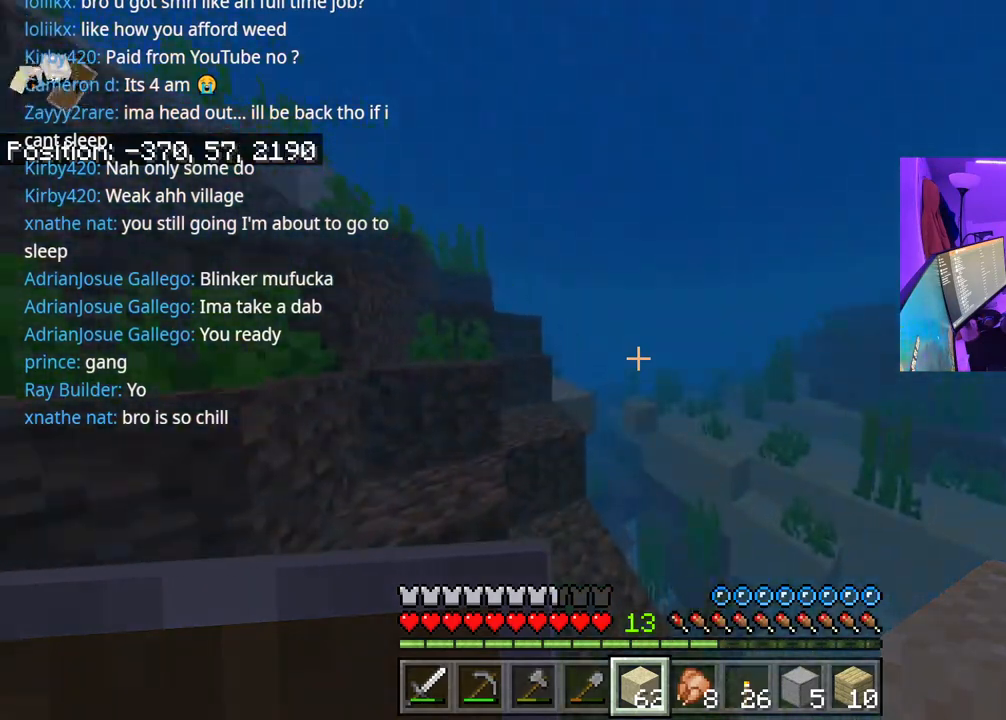
{"dt_ms": 500, "buttons": [], "left_stick": "up", "right_stick": "center", "events": []}
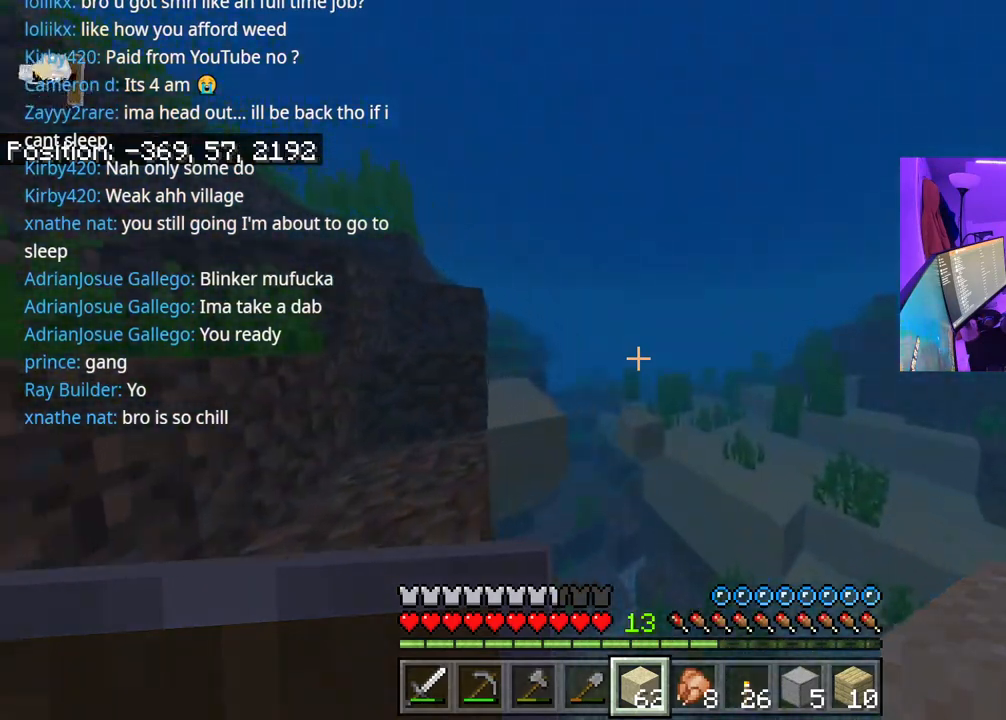
{"dt_ms": 500, "buttons": [], "left_stick": "up", "right_stick": "center", "events": []}
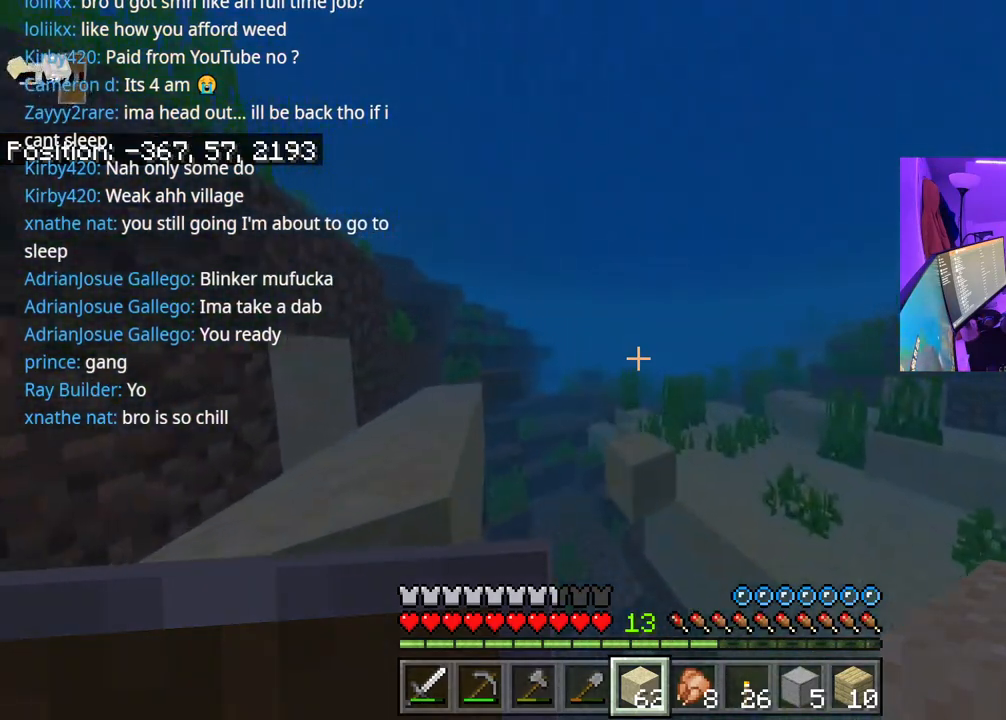
{"dt_ms": 500, "buttons": [], "left_stick": "up", "right_stick": "center", "events": []}